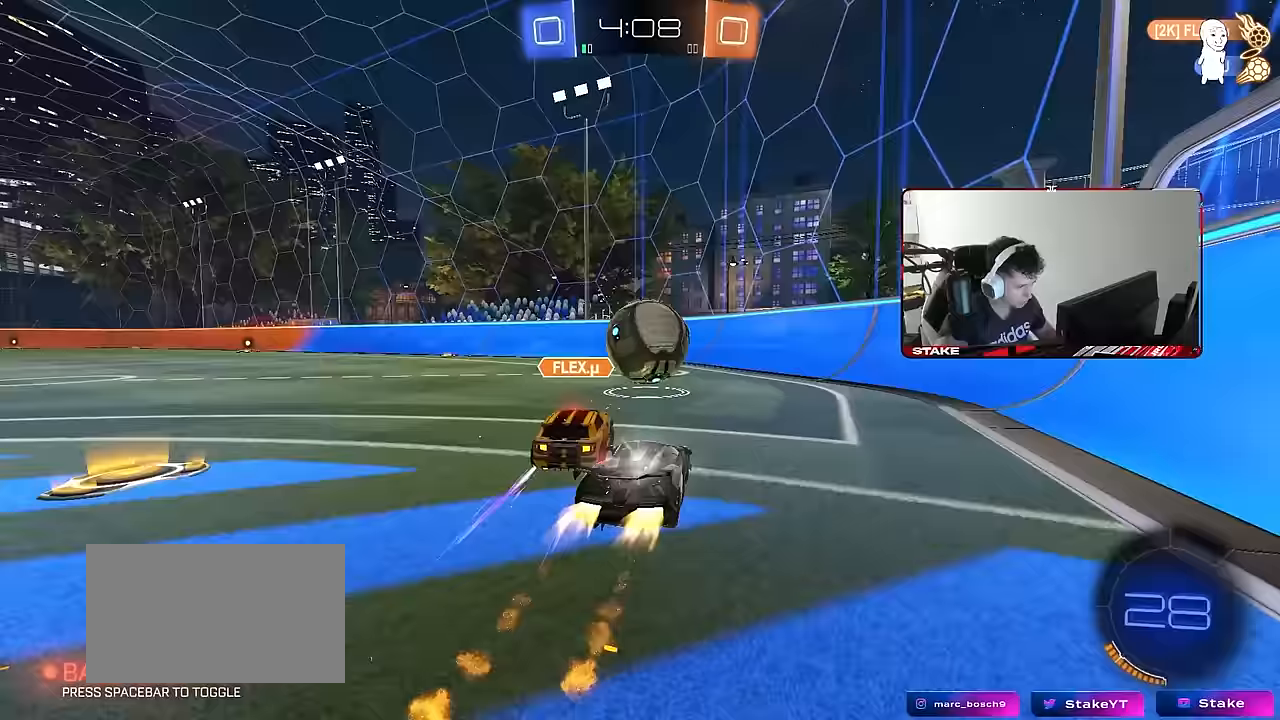
Gameplay with keyboard and mouse; each line is a JSON object with the keys and mouse buttons held at the frame after it. "events" lists presses ("down") and releases ("up") of "1", "2", "3", "4", "5", "a", "alt", "c", "caps_lock", "ctrl", "d", "e", "f", "g", "q", "r", "s", "shift", "space", "t", "tab", "v", "w", "x", "z", "mouse_left", "mouse_wheel" and "mouse_right" between this image and that frame as [ms after this image, input, new state], when the widget could be followed in between. "mouse_left", "mouse_wheel", "mouse_right" = the "left", "wheel", "right" buttons of the "mouse" list. No other keys are recorded. "wheel" means that the mouse wheel is clicked or scrolled. "mouse_move" is the direction in which the mouse moves at that frame (one of eight, or "still"), when it could be read.
{"keys": [], "mouse": [], "mouse_move": "still", "events": [[83, "mouse_right", "up"], [167, "mouse_left", "up"], [167, "w", "up"], [267, "s", "down"], [317, "a", "down"], [317, "shift", "down"], [450, "a", "up"], [450, "s", "up"], [450, "shift", "up"]]}
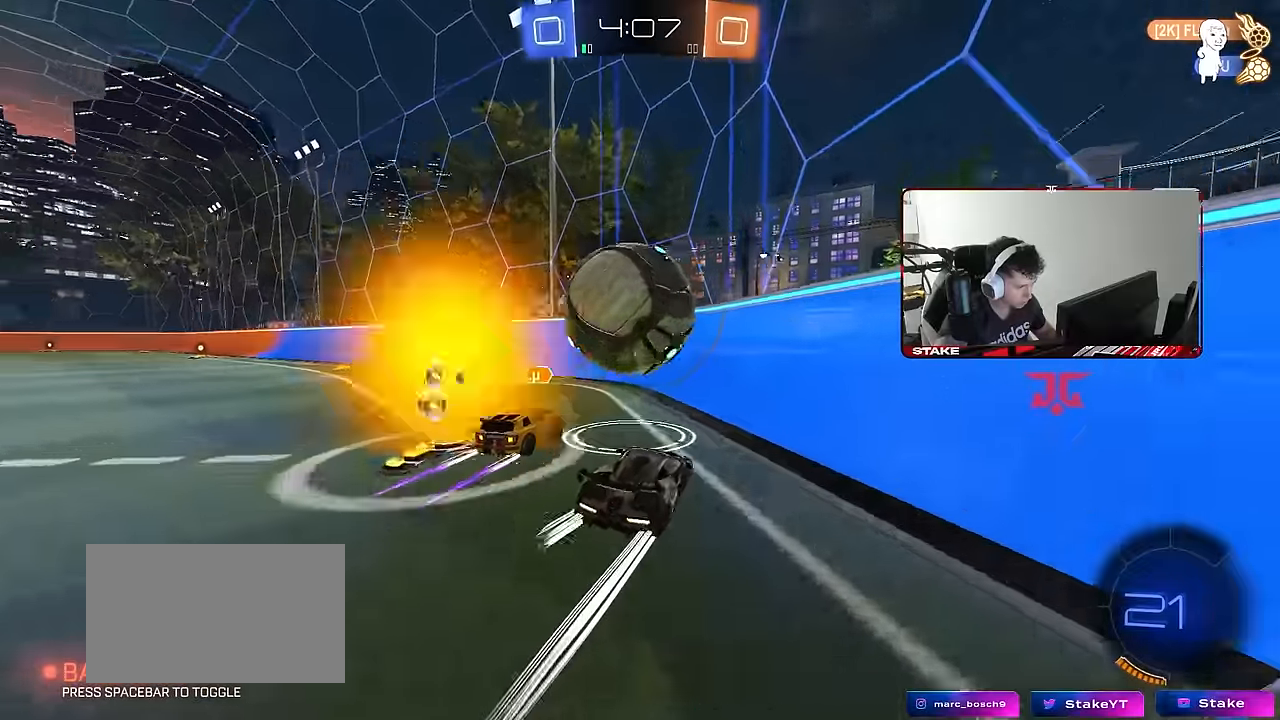
{"keys": ["d", "w"], "mouse": [], "mouse_move": "still", "events": [[50, "mouse_right", "down"], [100, "mouse_left", "down"], [150, "mouse_right", "up"], [283, "mouse_left", "up"], [333, "d", "down"], [333, "w", "down"]]}
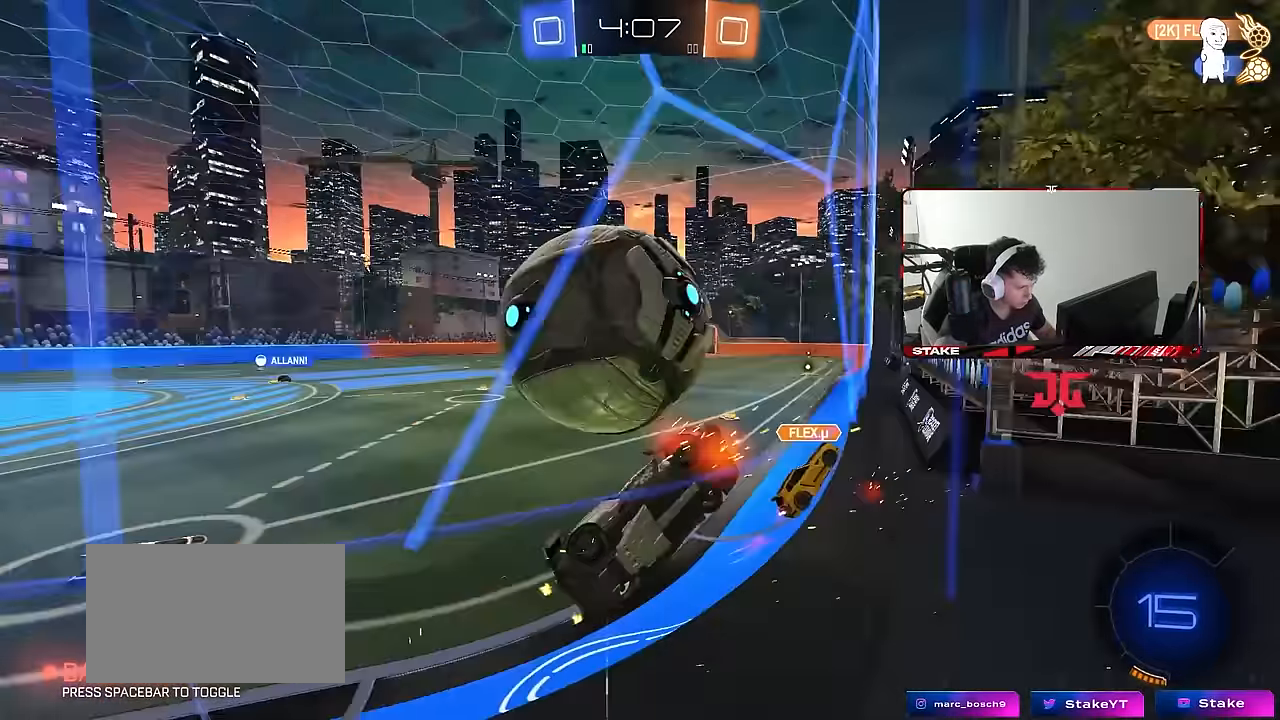
{"keys": ["w"], "mouse": ["left"], "mouse_move": "still", "events": [[67, "d", "up"], [117, "d", "down"], [117, "mouse_left", "down"], [200, "a", "down"], [200, "d", "up"], [350, "a", "up"], [400, "d", "down"], [433, "d", "up"]]}
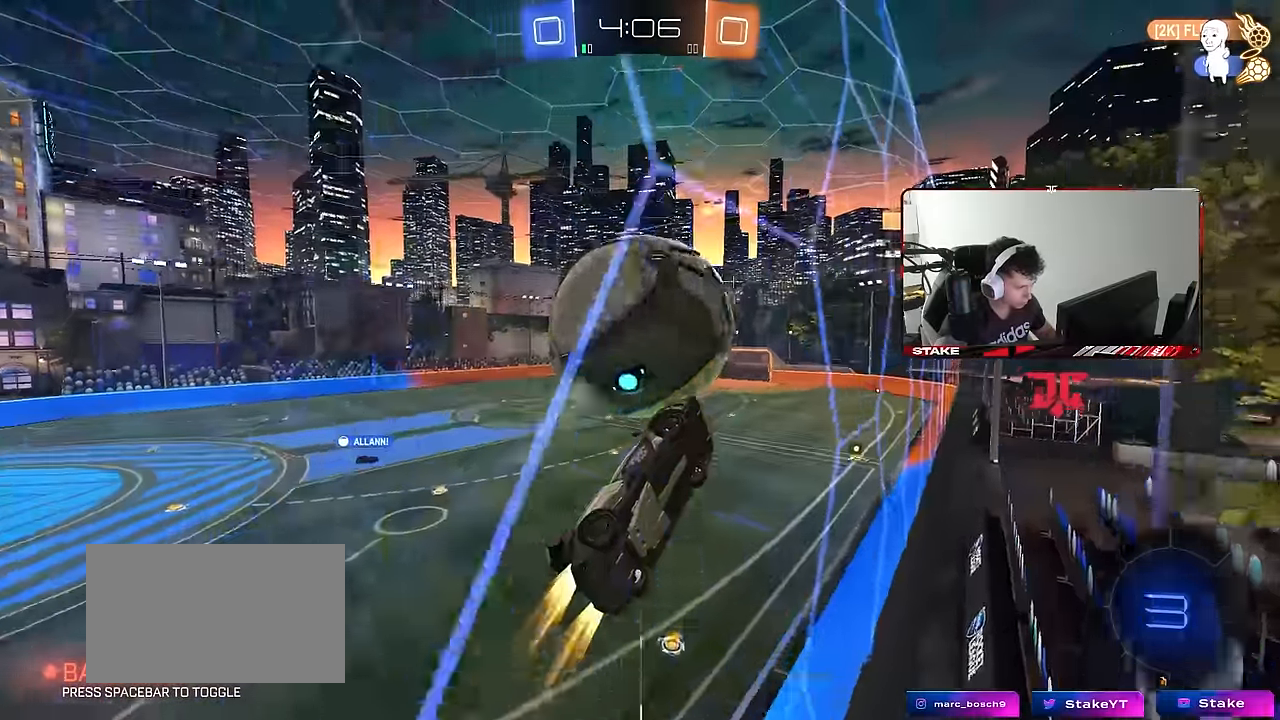
{"keys": ["d", "w"], "mouse": ["left"], "mouse_move": "still", "events": [[33, "mouse_left", "up"], [83, "a", "down"], [117, "a", "up"], [267, "a", "down"], [267, "mouse_left", "down"], [367, "a", "up"], [400, "a", "down"], [450, "a", "up"], [500, "d", "down"]]}
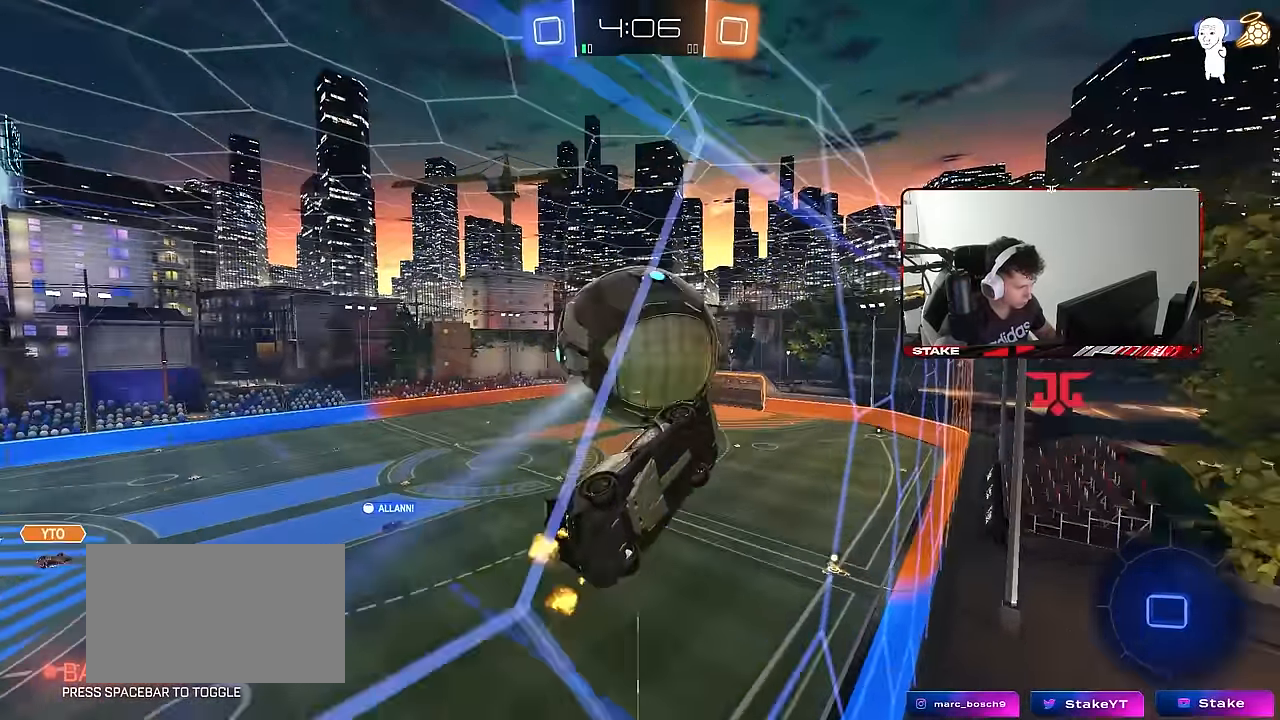
{"keys": ["a", "s", "shift"], "mouse": ["left"], "mouse_move": "still", "events": [[50, "d", "up"], [133, "a", "down"], [133, "mouse_right", "down"], [233, "mouse_right", "up"], [233, "shift", "down"], [283, "mouse_right", "down"], [383, "s", "down"], [383, "w", "up"], [467, "mouse_right", "up"]]}
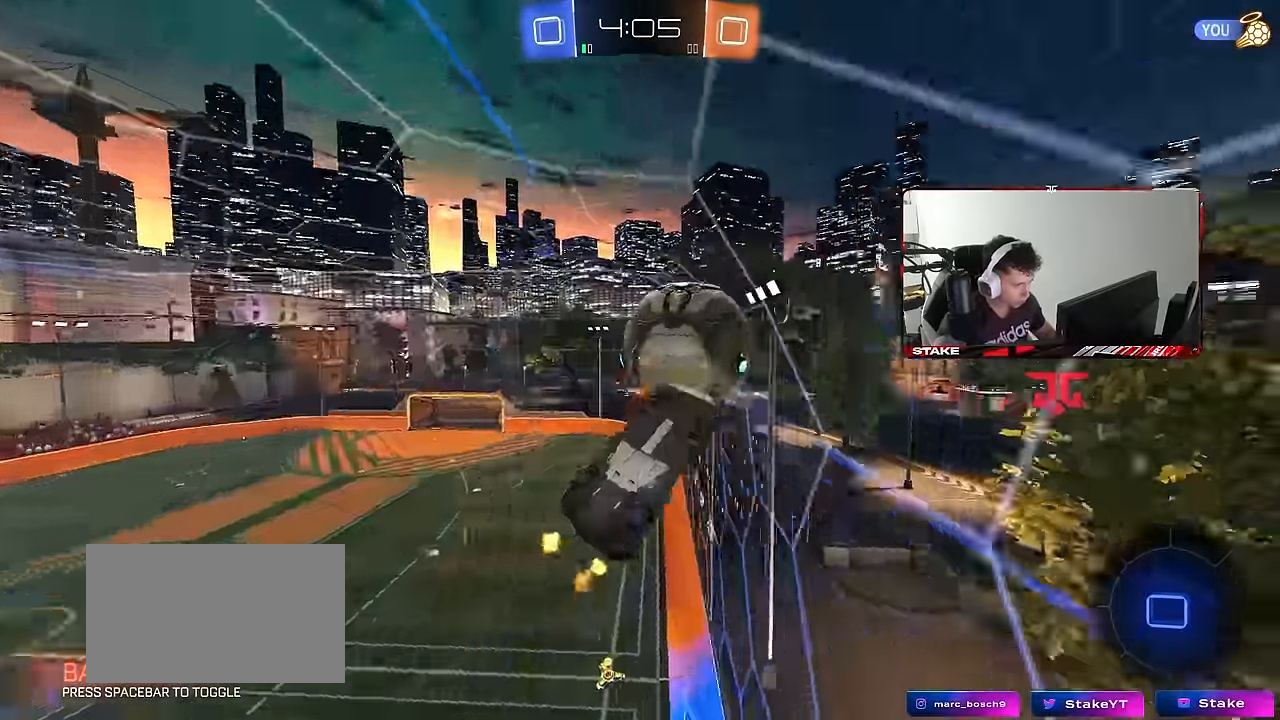
{"keys": ["d", "q", "s", "space"], "mouse": [], "mouse_move": "still", "events": [[117, "mouse_left", "up"], [350, "a", "up"], [350, "shift", "up"], [383, "d", "down"], [433, "q", "down"], [483, "space", "down"]]}
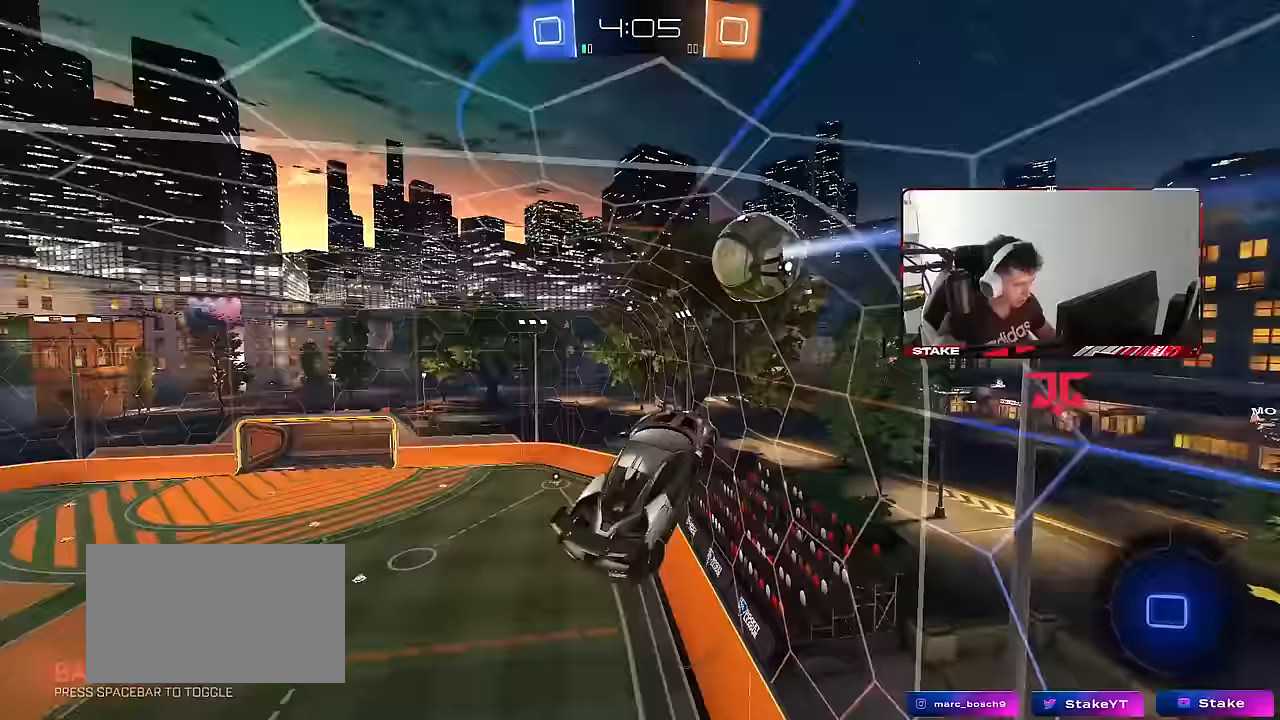
{"keys": ["d", "q"], "mouse": [], "mouse_move": "still", "events": [[83, "s", "up"], [133, "space", "up"]]}
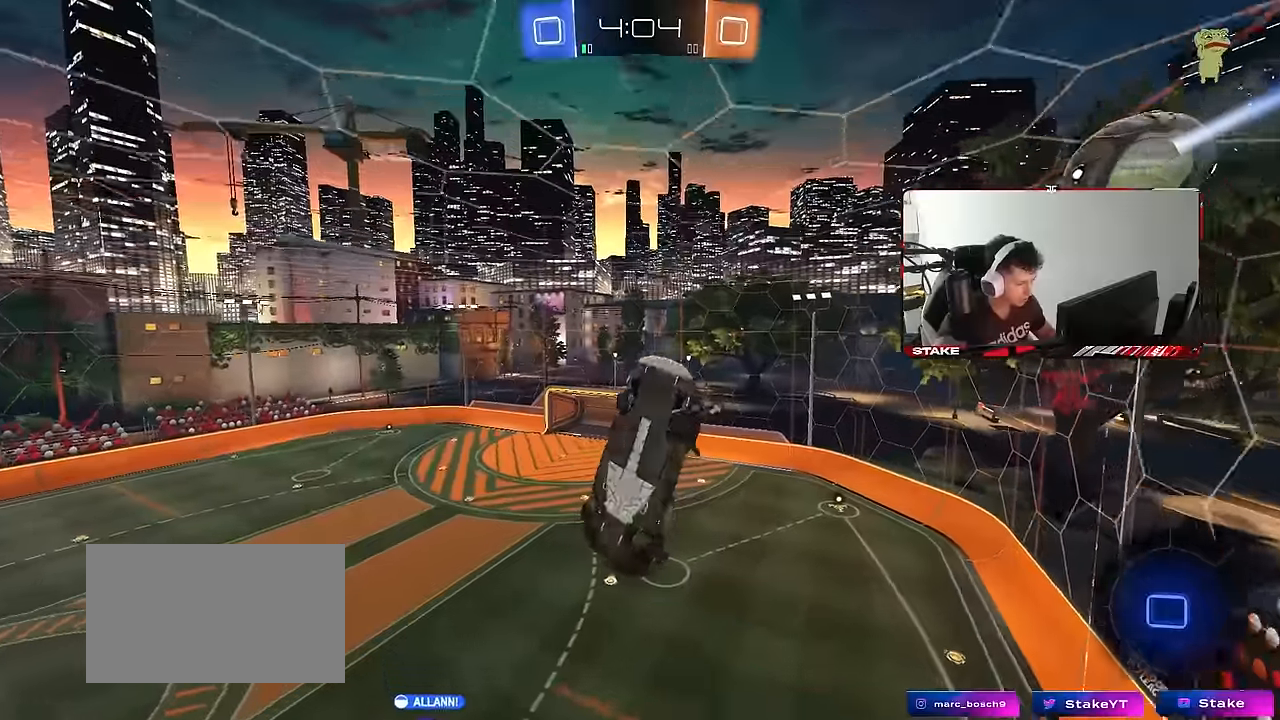
{"keys": [], "mouse": [], "mouse_move": "still", "events": [[100, "space", "down"], [233, "d", "up"], [283, "space", "up"], [383, "q", "up"]]}
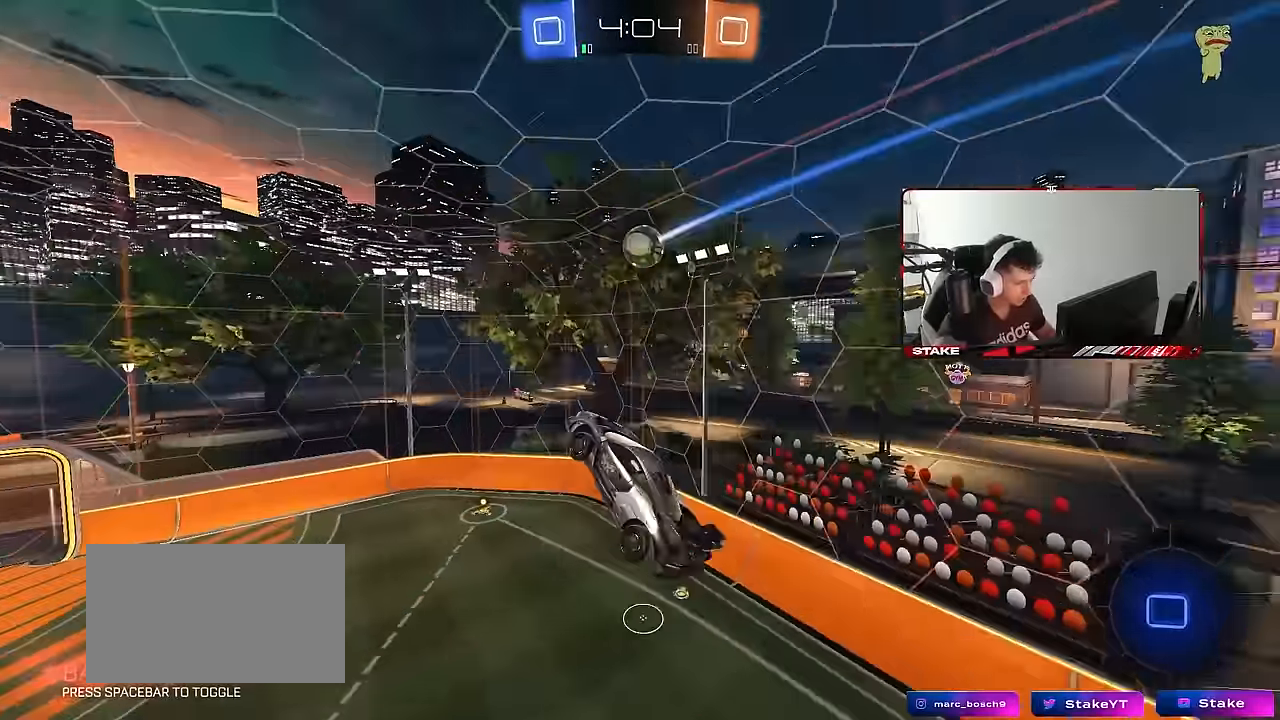
{"keys": [], "mouse": [], "mouse_move": "still", "events": [[67, "space", "down"], [150, "a", "down"], [200, "space", "up"], [300, "a", "up"]]}
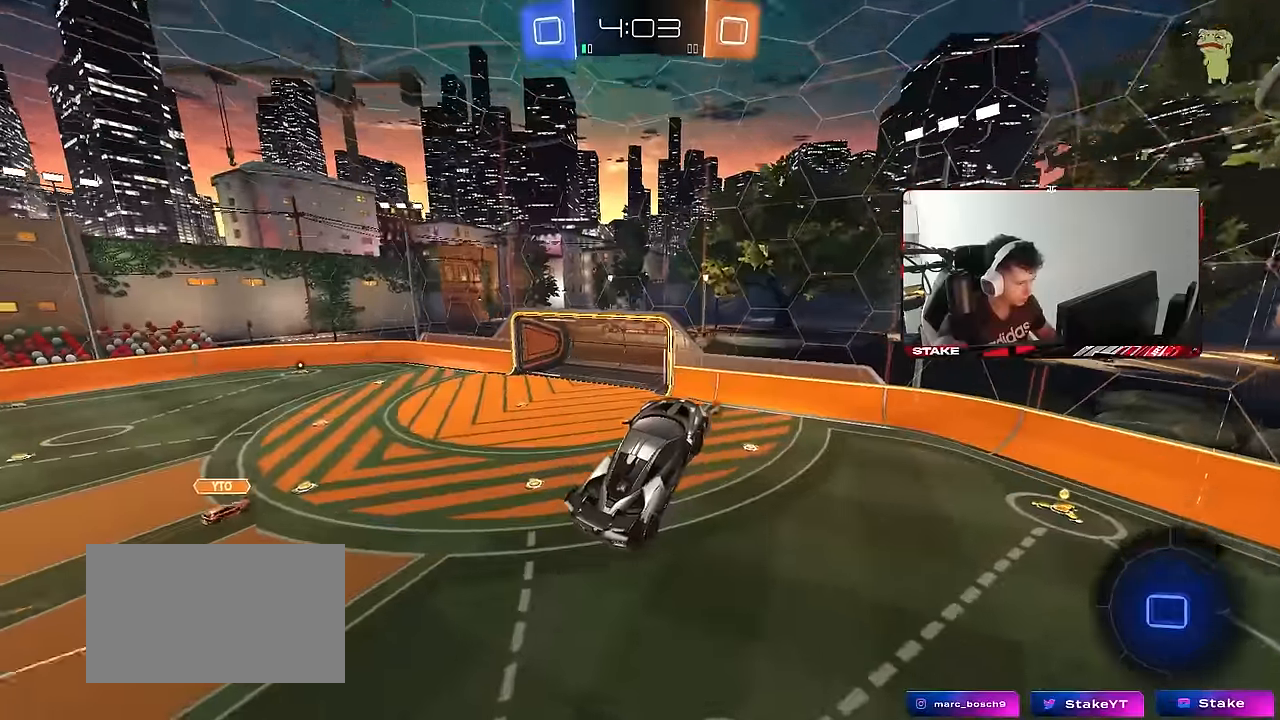
{"keys": ["w"], "mouse": [], "mouse_move": "still", "events": [[33, "a", "down"], [167, "a", "up"], [167, "d", "down"], [167, "shift", "down"], [267, "d", "up"], [267, "shift", "up"], [317, "w", "down"]]}
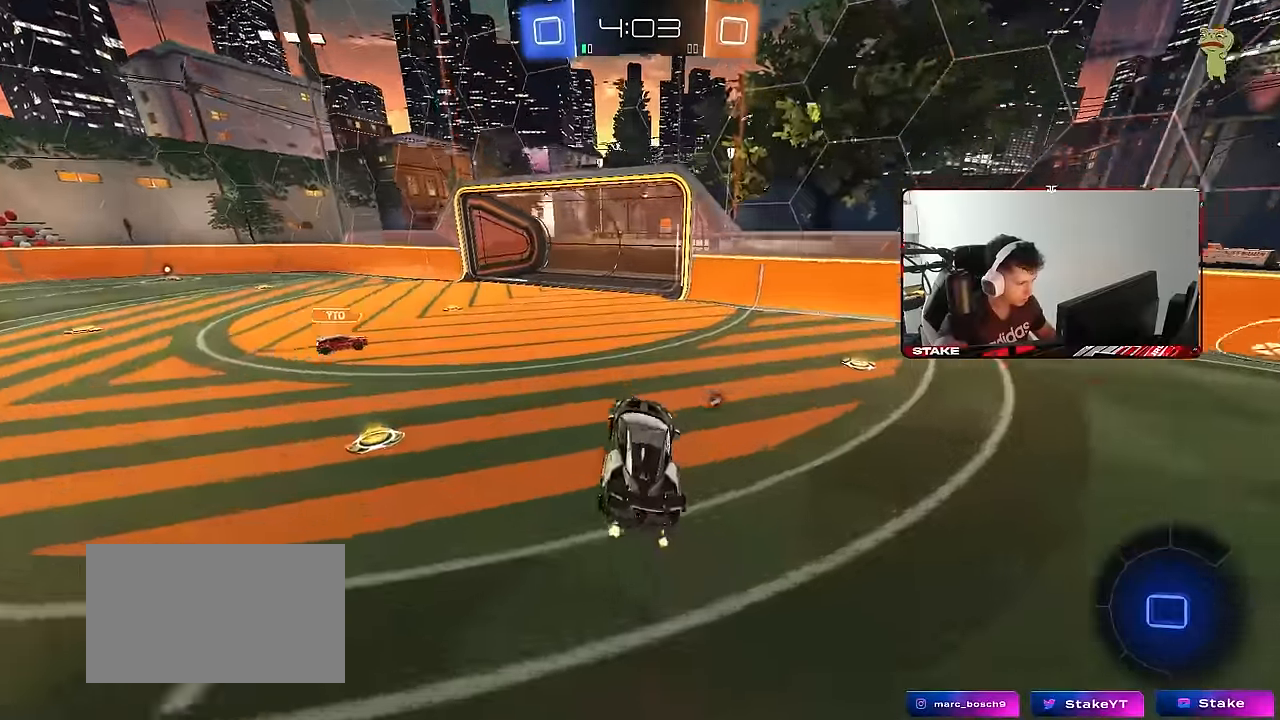
{"keys": ["d", "s", "shift"], "mouse": ["left", "right"], "mouse_move": "still", "events": [[50, "d", "down"], [50, "mouse_left", "down"], [183, "d", "up"], [283, "d", "down"], [283, "mouse_right", "down"], [383, "mouse_right", "up"], [383, "shift", "down"], [417, "mouse_right", "down"], [467, "s", "down"], [467, "w", "up"]]}
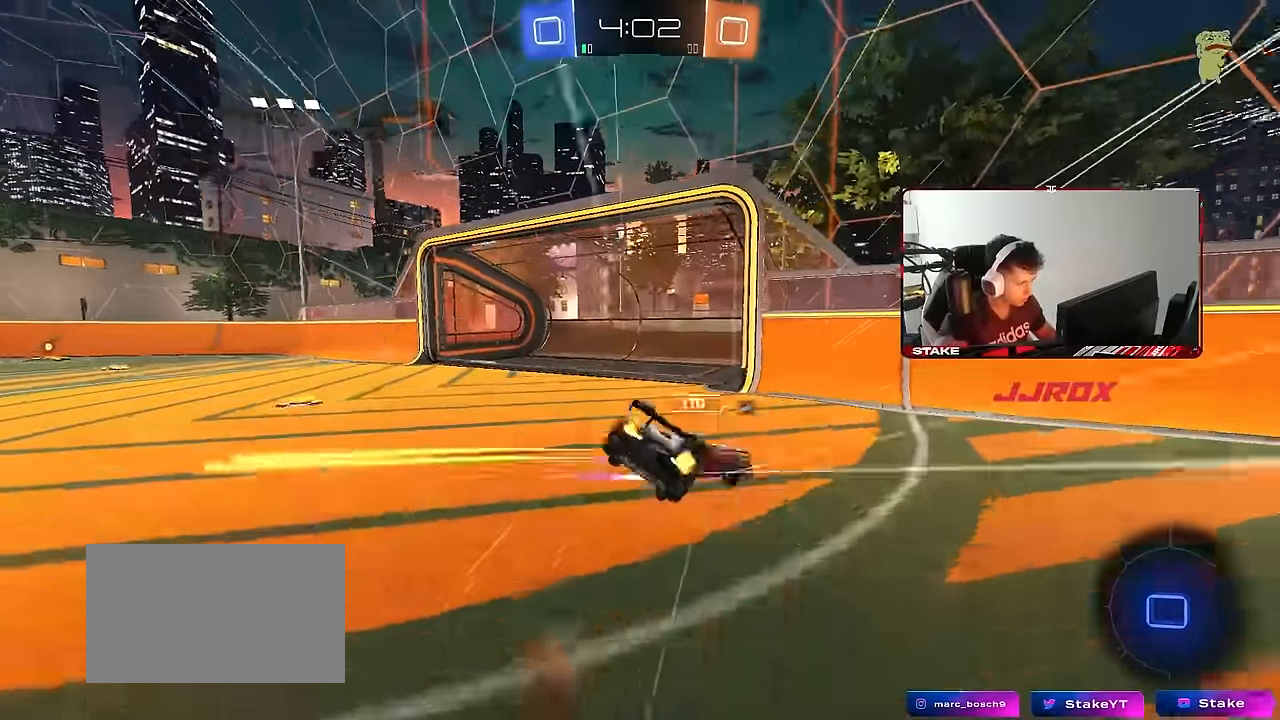
{"keys": ["d", "s", "shift", "space"], "mouse": [], "mouse_move": "still", "events": [[67, "mouse_right", "up"], [117, "mouse_left", "up"], [200, "s", "up"], [350, "s", "down"], [400, "space", "down"]]}
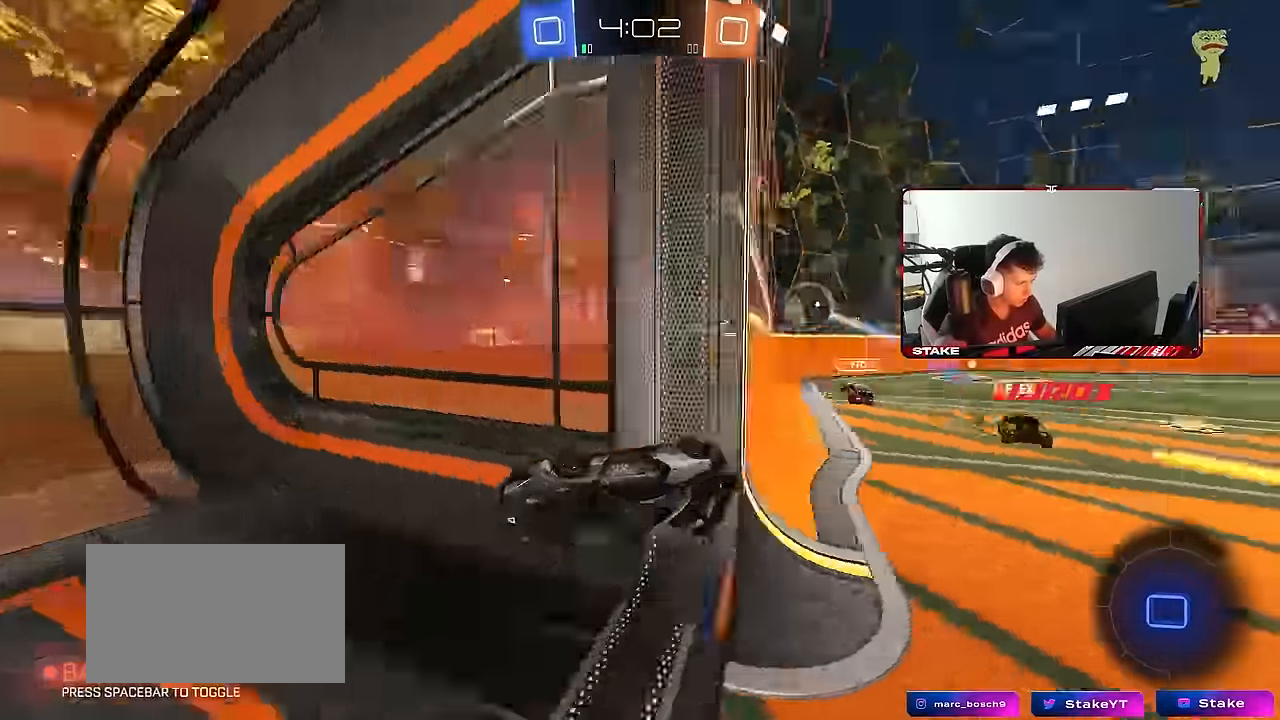
{"keys": ["w"], "mouse": [], "mouse_move": "still", "events": [[33, "space", "up"], [133, "shift", "up"], [167, "s", "up"], [267, "d", "up"], [317, "w", "down"]]}
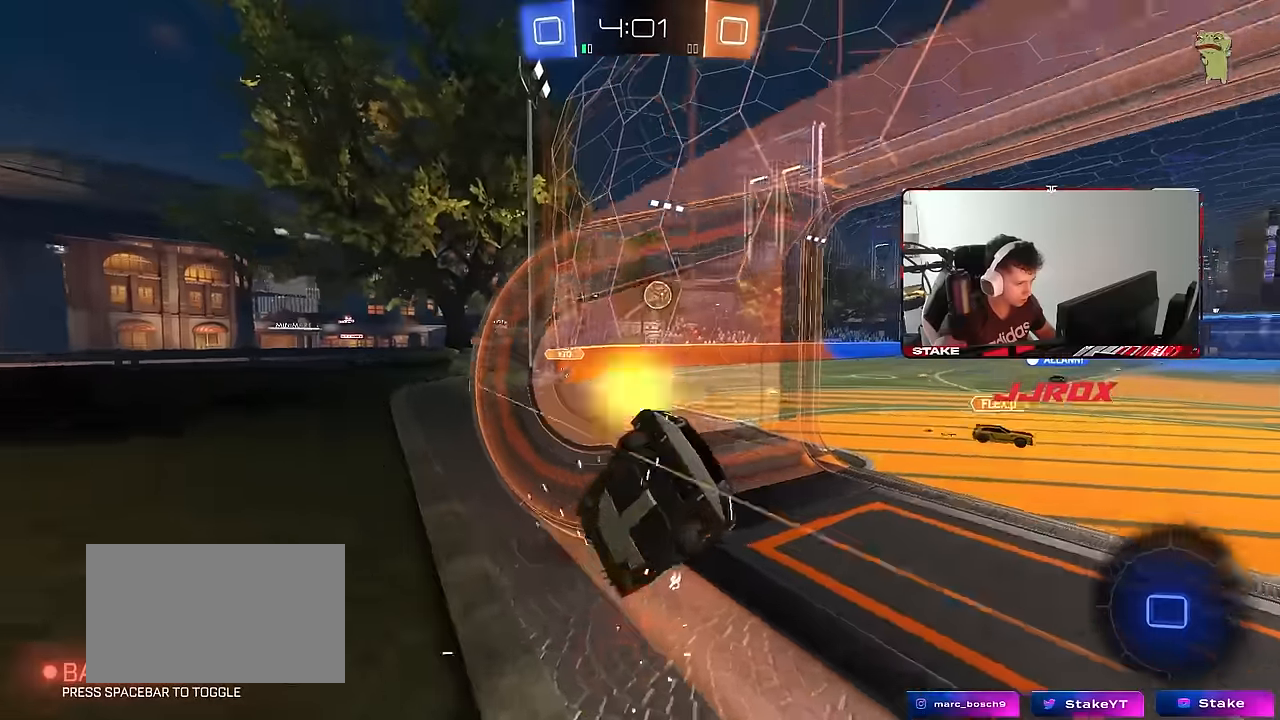
{"keys": ["d", "w"], "mouse": [], "mouse_move": "still", "events": [[134, "d", "down"]]}
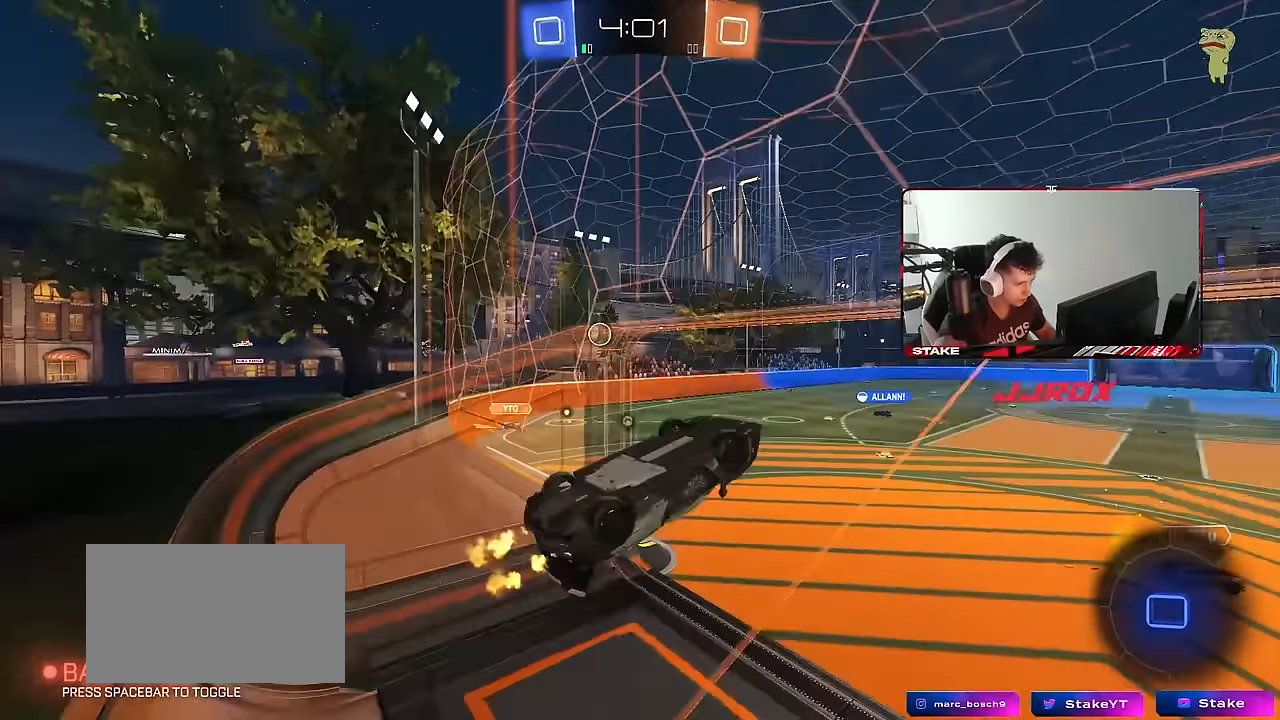
{"keys": ["a", "q", "s"], "mouse": [], "mouse_move": "still", "events": [[17, "space", "down"], [67, "mouse_right", "down"], [117, "q", "down"], [150, "space", "up"], [200, "a", "down"], [200, "d", "up"], [200, "w", "up"], [250, "s", "down"], [300, "mouse_right", "up"]]}
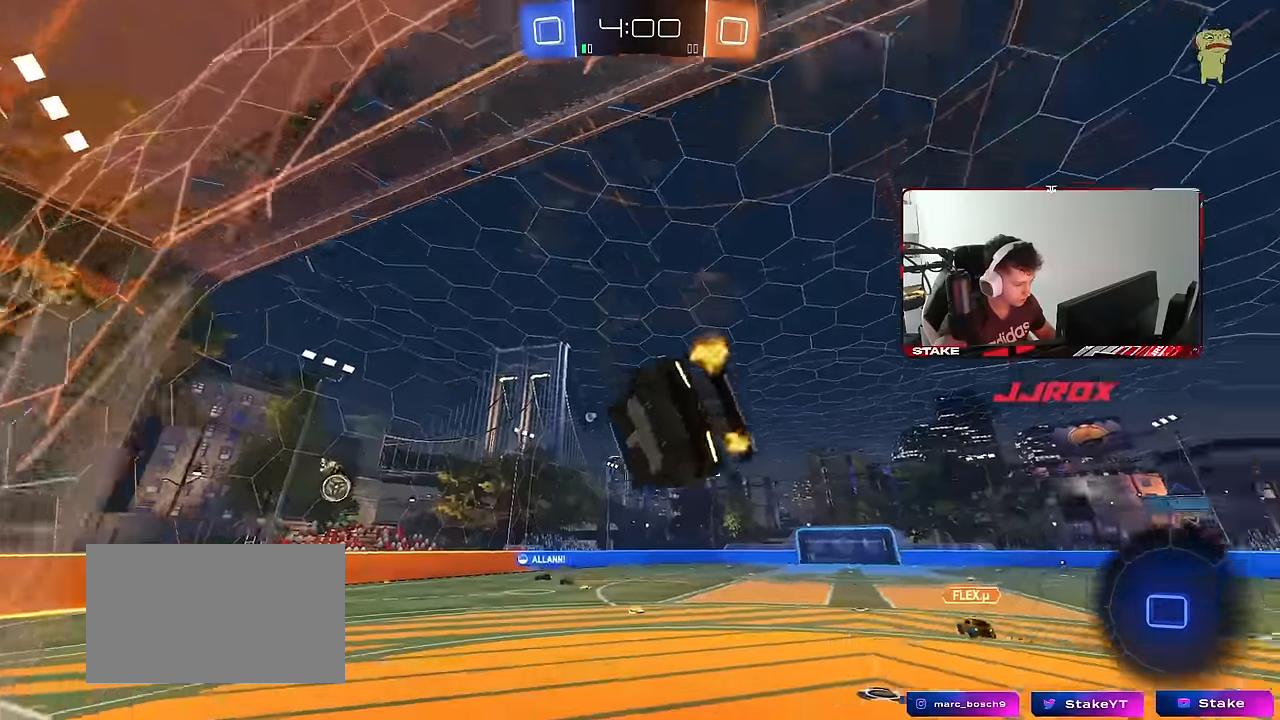
{"keys": ["d", "w"], "mouse": [], "mouse_move": "still", "events": [[34, "d", "down"], [117, "a", "up"], [167, "q", "up"], [167, "s", "up"], [217, "d", "up"], [267, "d", "down"], [317, "d", "up"], [317, "w", "down"], [367, "mouse_right", "down"], [500, "d", "down"], [500, "mouse_right", "up"]]}
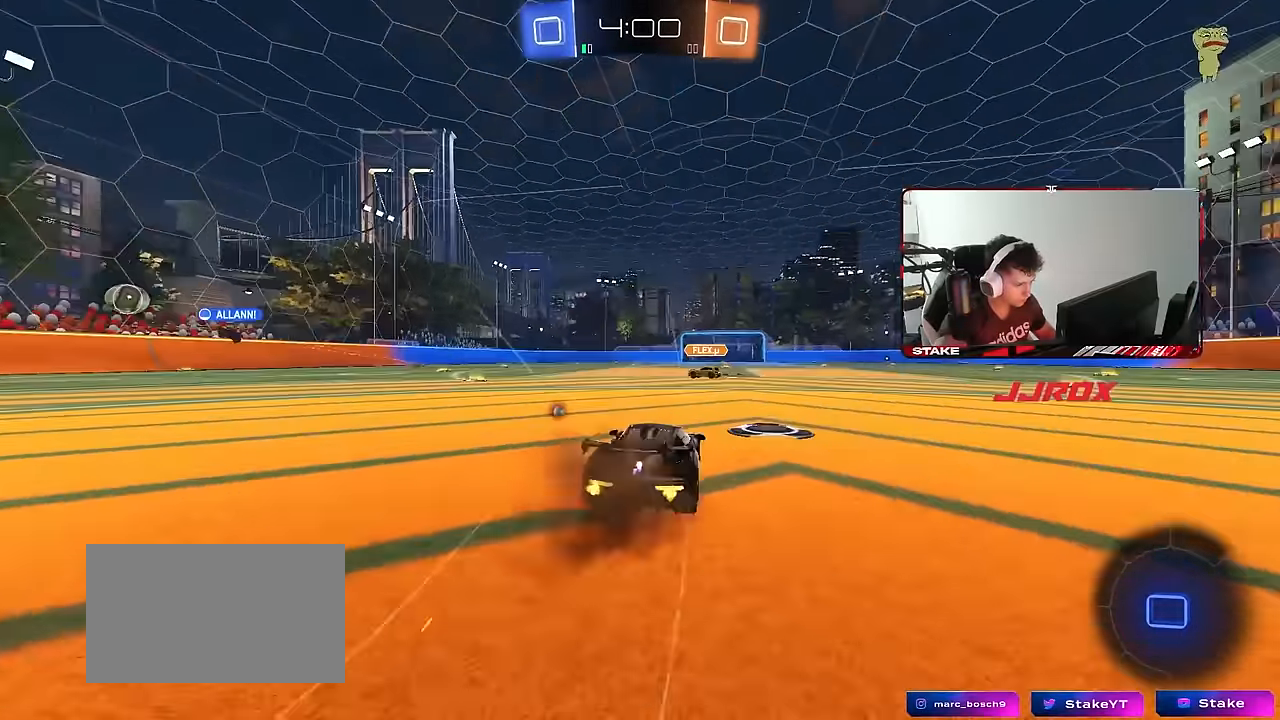
{"keys": ["a", "s", "shift"], "mouse": [], "mouse_move": "right", "events": [[50, "space", "down"], [100, "mouse_right", "down"], [184, "d", "up"], [184, "mouse_right", "up"], [184, "space", "up"], [234, "a", "down"], [234, "shift", "down"], [284, "mouse_right", "down"], [334, "s", "down"], [334, "w", "up"], [384, "mouse_right", "up"]]}
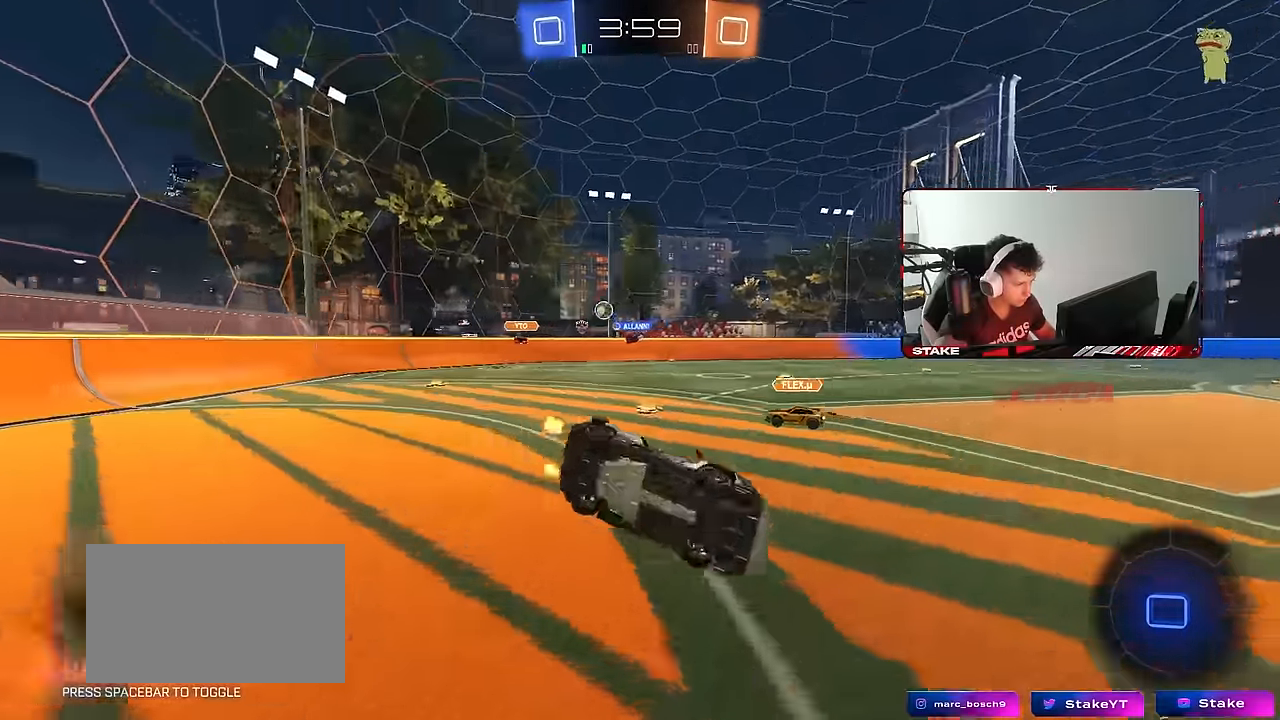
{"keys": ["a", "shift"], "mouse": [], "mouse_move": "still", "events": [[150, "space", "down"], [200, "s", "up"], [350, "s", "down"], [350, "space", "up"], [484, "s", "up"]]}
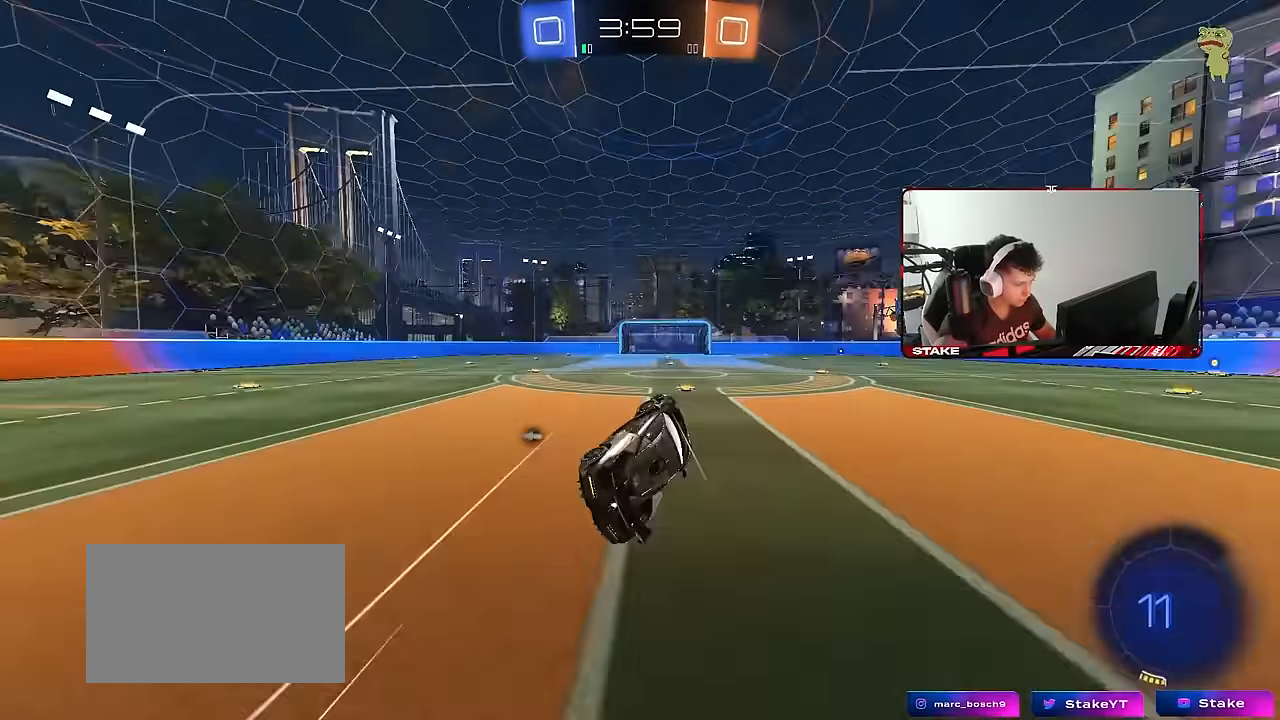
{"keys": ["a", "w"], "mouse": [], "mouse_move": "still", "events": [[34, "shift", "up"], [84, "a", "up"], [167, "a", "down"], [217, "w", "down"], [317, "space", "down"], [450, "space", "up"]]}
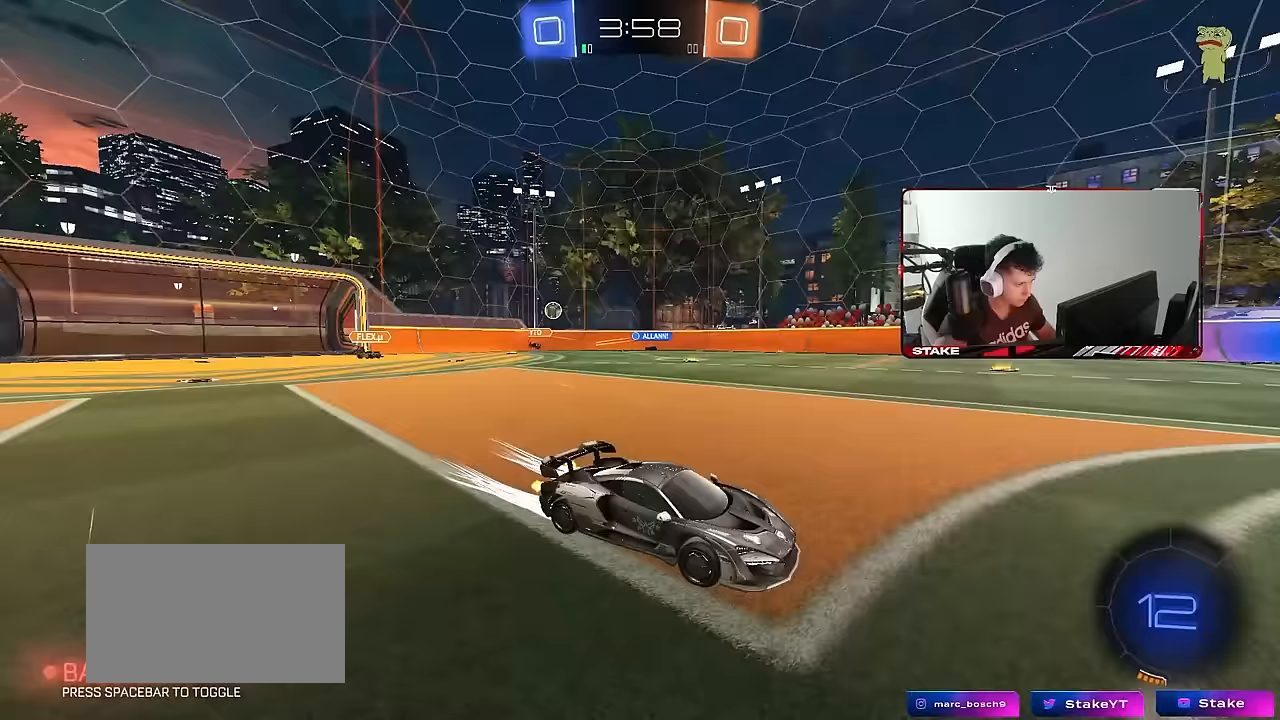
{"keys": ["a", "shift", "w"], "mouse": [], "mouse_move": "still", "events": [[100, "a", "up"], [333, "a", "down"], [367, "shift", "down"]]}
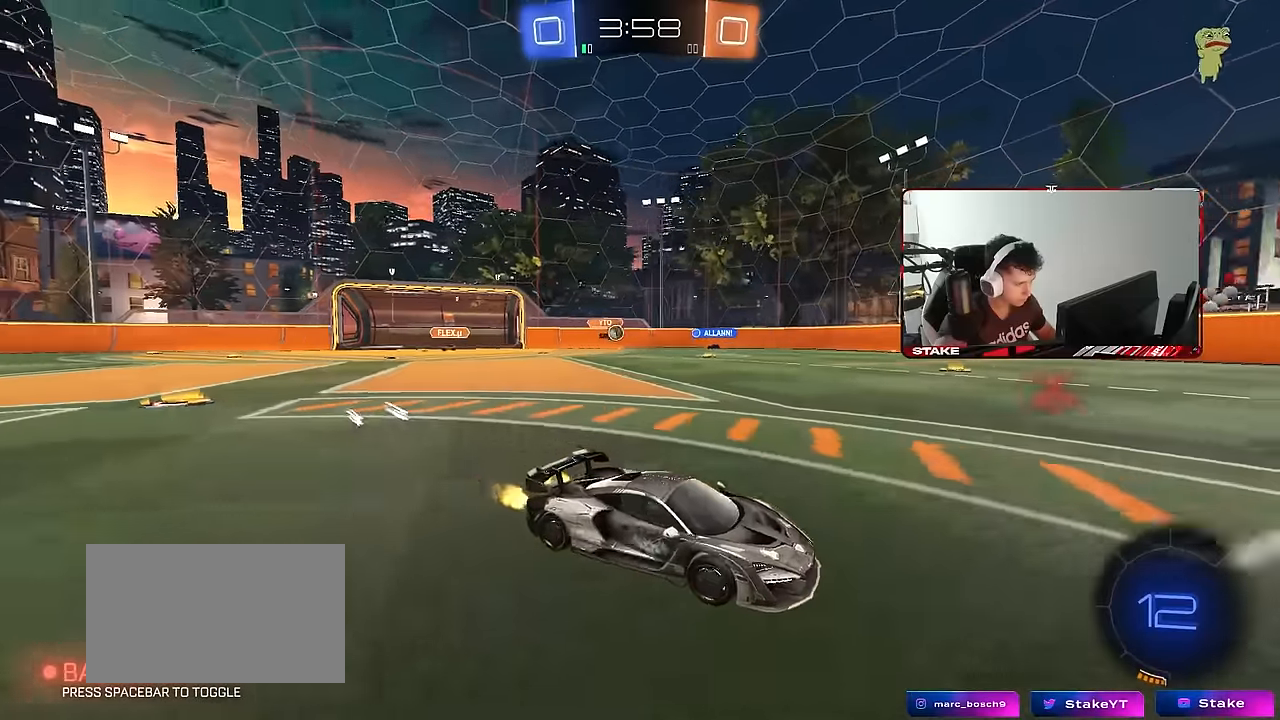
{"keys": ["a", "w"], "mouse": [], "mouse_move": "still", "events": [[17, "shift", "up"], [117, "a", "up"], [150, "d", "down"], [250, "a", "down"], [250, "d", "up"], [350, "shift", "down"], [433, "shift", "up"]]}
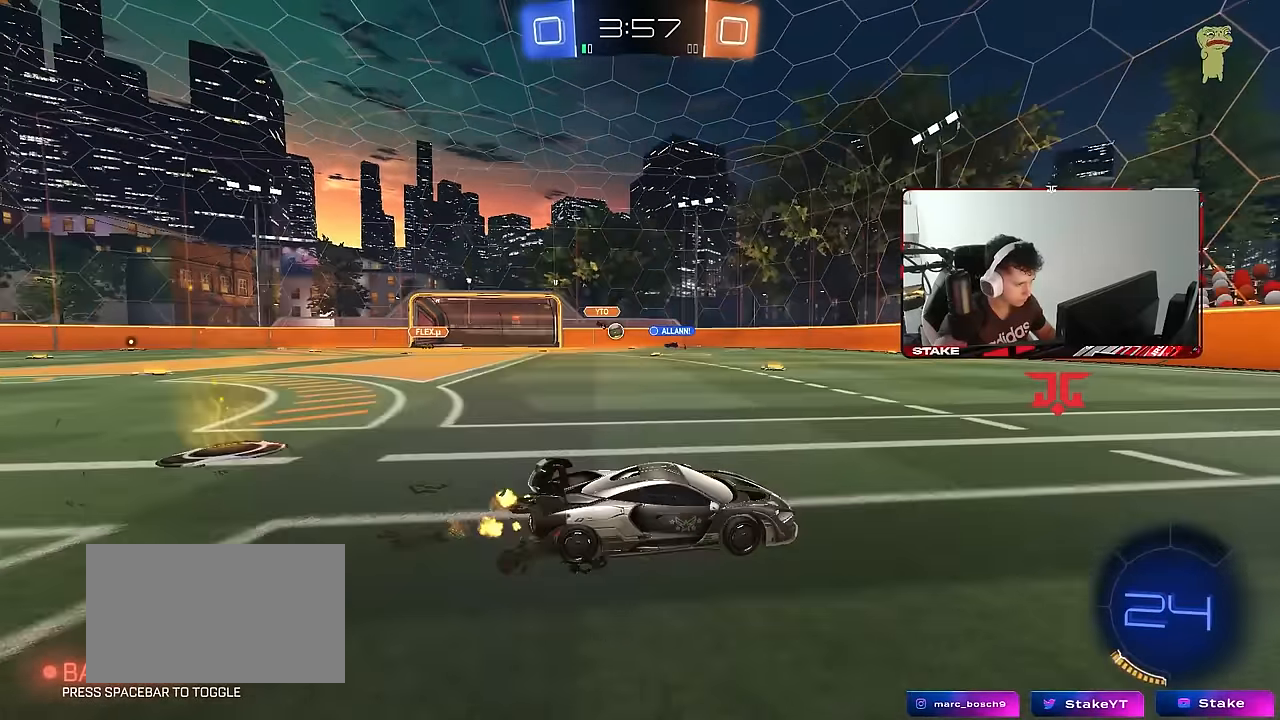
{"keys": ["a", "w"], "mouse": [], "mouse_move": "still", "events": []}
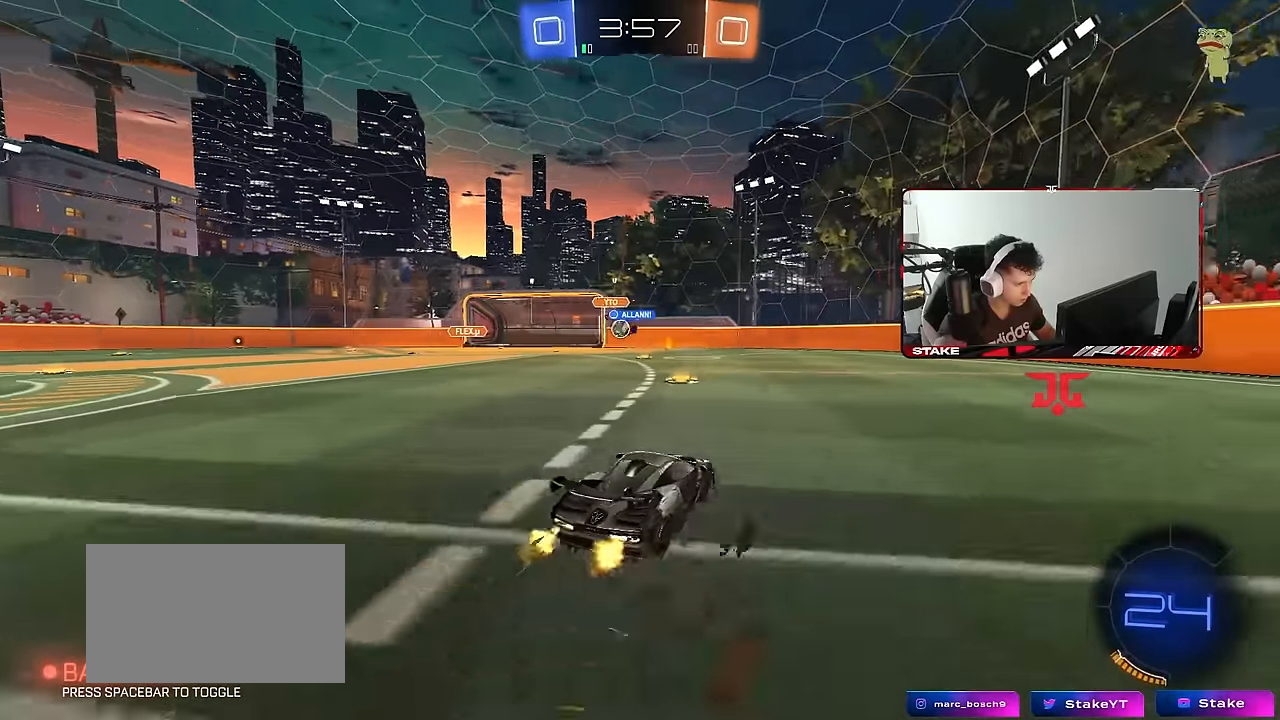
{"keys": ["w"], "mouse": ["left"], "mouse_move": "still", "events": [[100, "a", "up"], [133, "mouse_left", "down"], [183, "a", "down"], [333, "a", "up"], [417, "d", "down"], [467, "d", "up"]]}
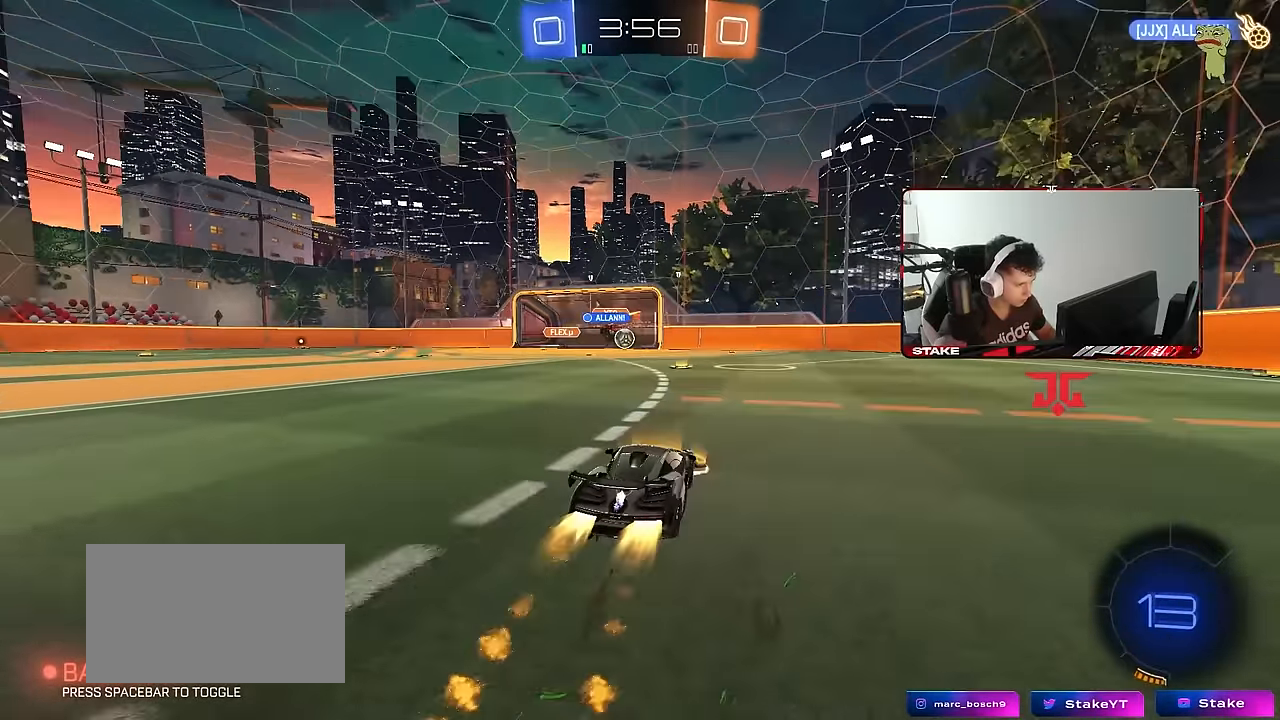
{"keys": ["w"], "mouse": ["left"], "mouse_move": "still", "events": [[17, "a", "down"], [67, "a", "up"], [117, "mouse_left", "up"], [350, "a", "down"], [483, "a", "up"], [483, "mouse_left", "down"]]}
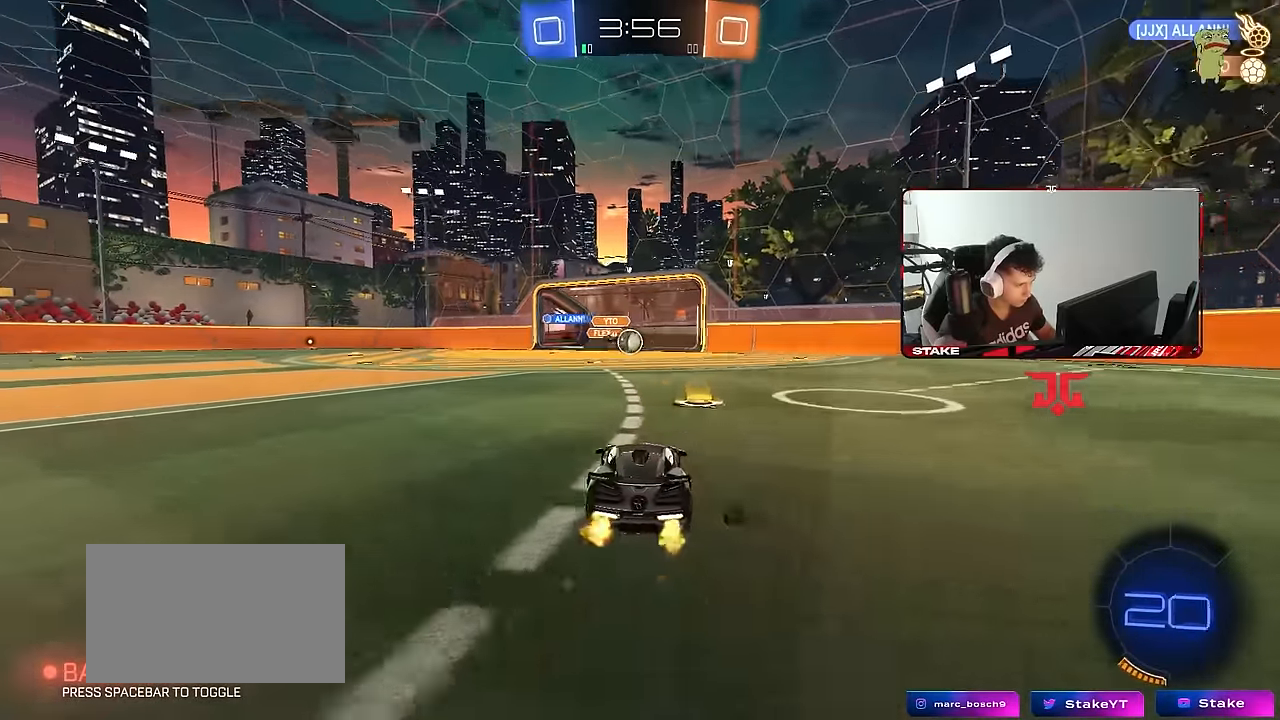
{"keys": ["a", "shift", "w"], "mouse": [], "mouse_move": "still", "events": [[33, "d", "down"], [83, "d", "up"], [217, "a", "down"], [267, "a", "up"], [317, "mouse_left", "up"], [400, "a", "down"], [400, "shift", "down"]]}
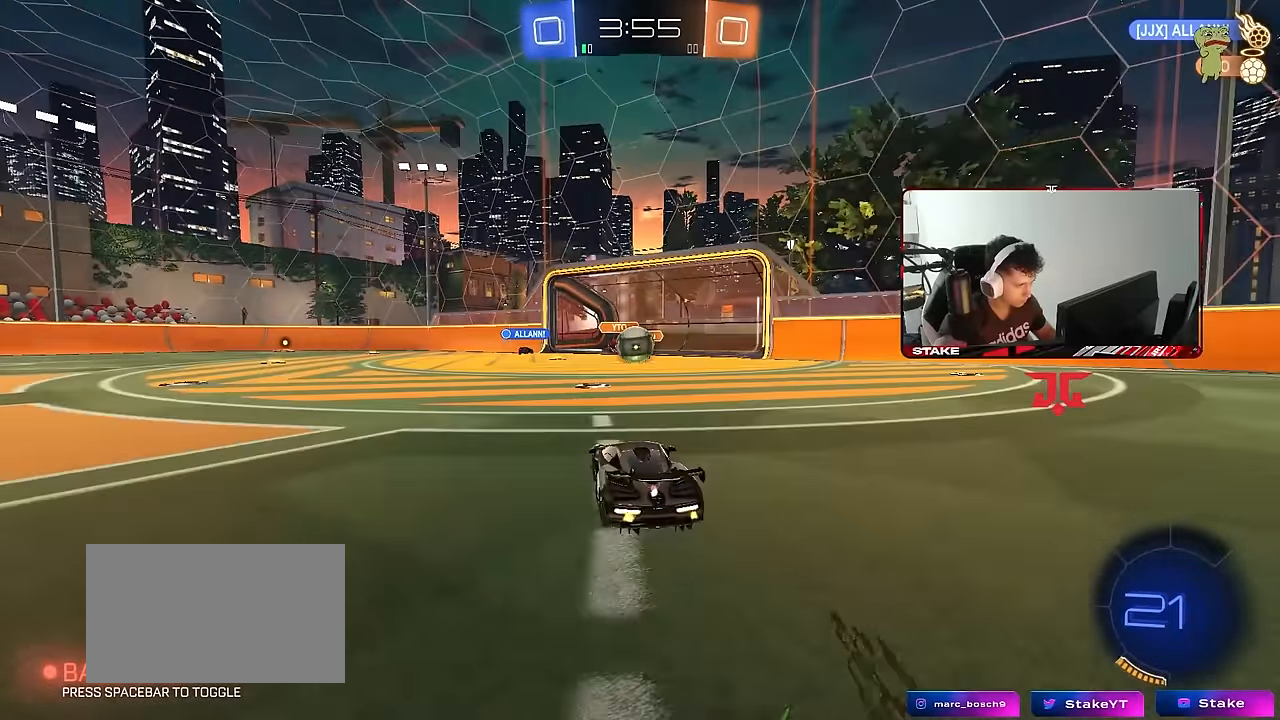
{"keys": ["a", "w"], "mouse": [], "mouse_move": "still", "events": [[100, "shift", "up"]]}
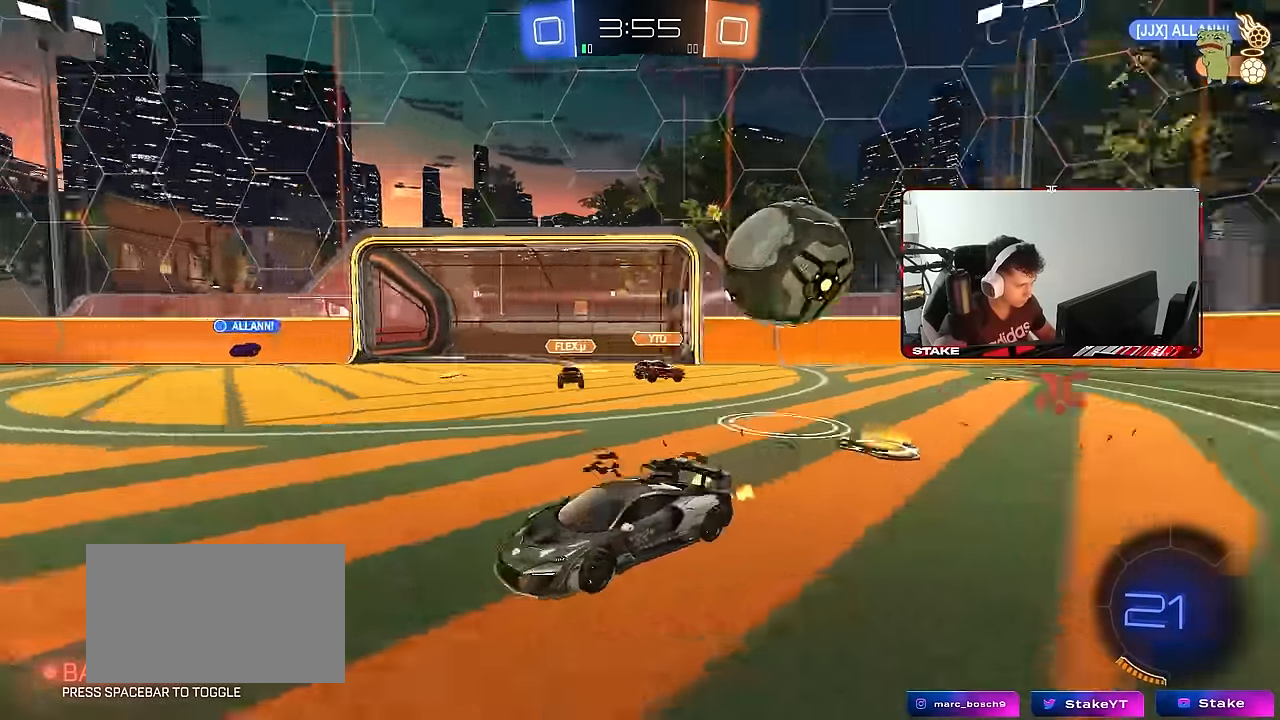
{"keys": ["a", "d", "w"], "mouse": ["left"], "mouse_move": "still", "events": [[17, "mouse_left", "down"], [483, "d", "down"]]}
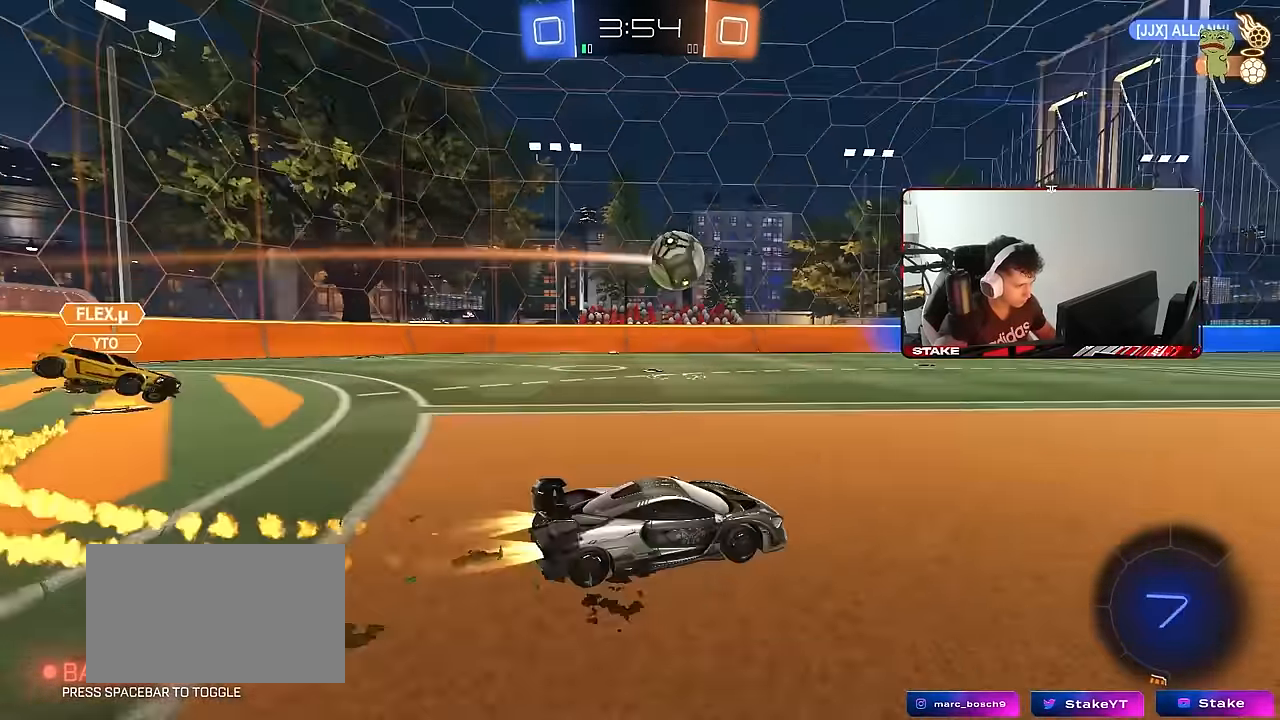
{"keys": ["a", "s", "shift"], "mouse": [], "mouse_move": "still", "events": [[33, "a", "up"], [33, "mouse_right", "down"], [133, "a", "down"], [133, "d", "up"], [133, "mouse_right", "up"], [133, "shift", "down"], [167, "mouse_right", "down"], [217, "s", "down"], [217, "w", "up"], [317, "mouse_right", "up"], [317, "space", "down"], [367, "mouse_left", "up"], [450, "space", "up"]]}
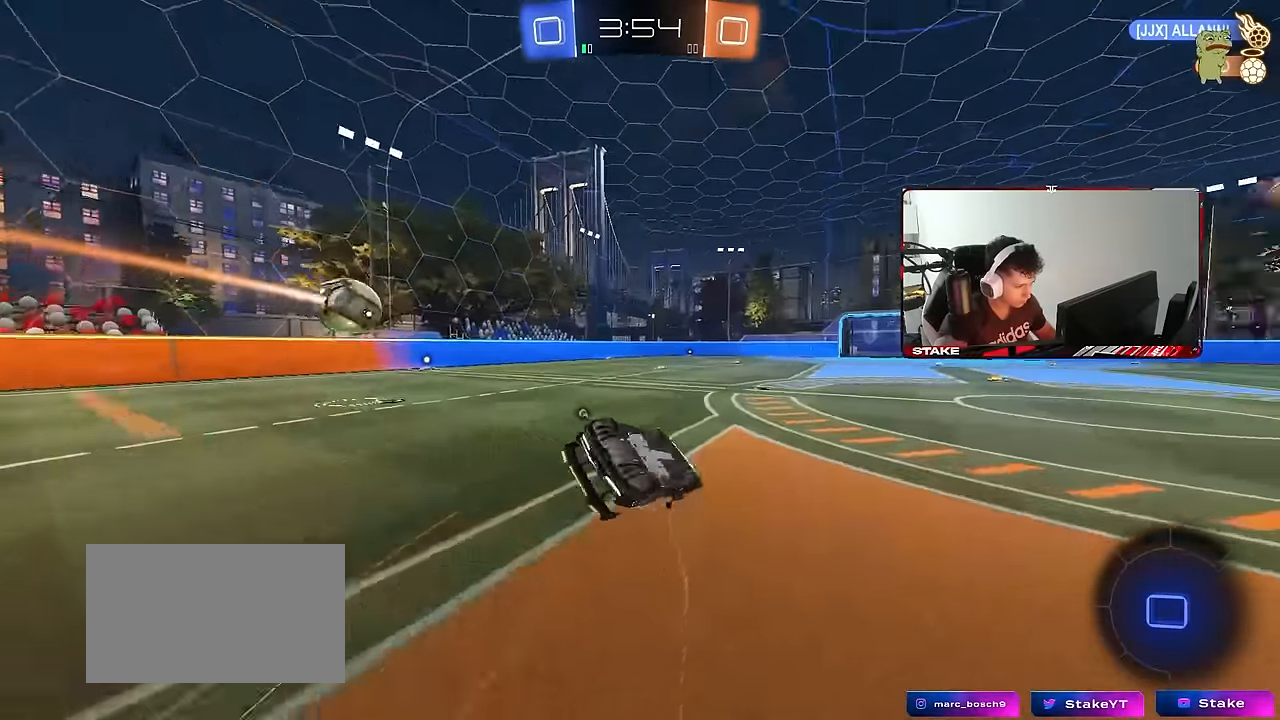
{"keys": ["a"], "mouse": [], "mouse_move": "up-right", "events": [[133, "s", "up"], [233, "s", "down"], [467, "s", "up"], [467, "shift", "up"]]}
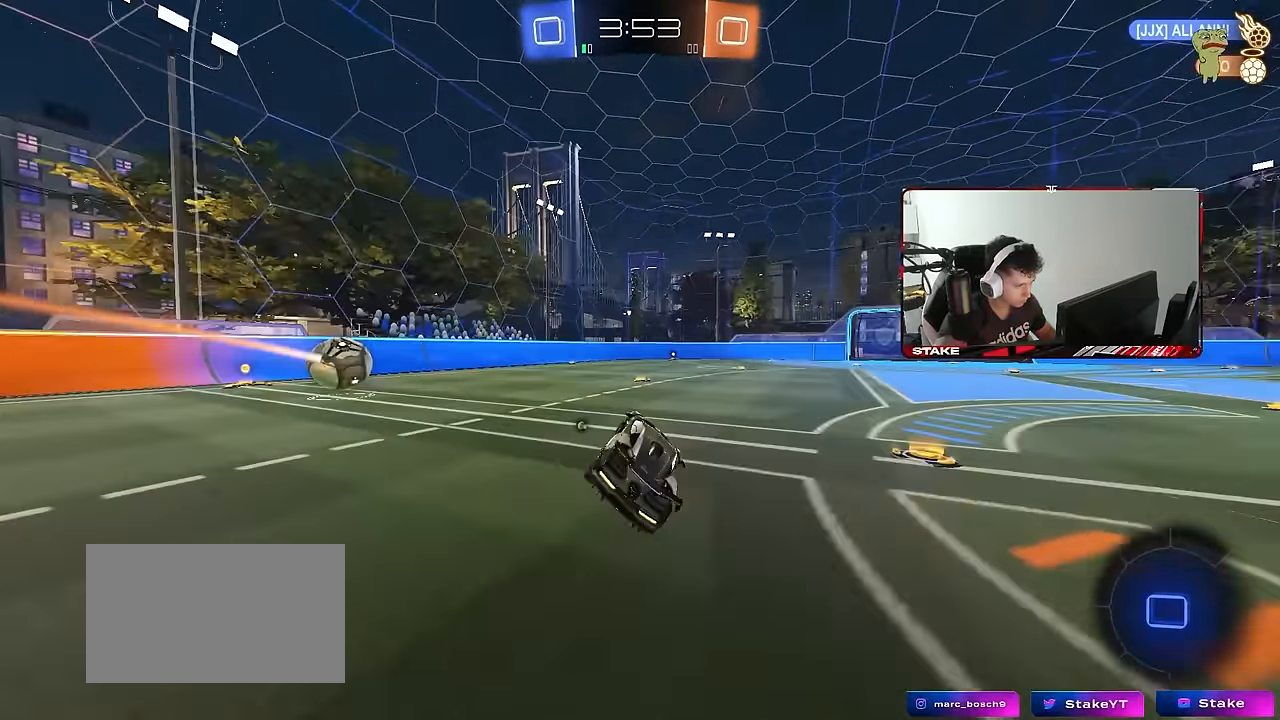
{"keys": ["d", "shift", "w"], "mouse": [], "mouse_move": "still", "events": [[67, "a", "up"], [200, "w", "down"], [300, "a", "down"], [400, "a", "up"], [400, "mouse_right", "down"], [400, "shift", "down"], [400, "w", "up"], [433, "d", "down"], [433, "mouse_right", "up"], [483, "w", "down"]]}